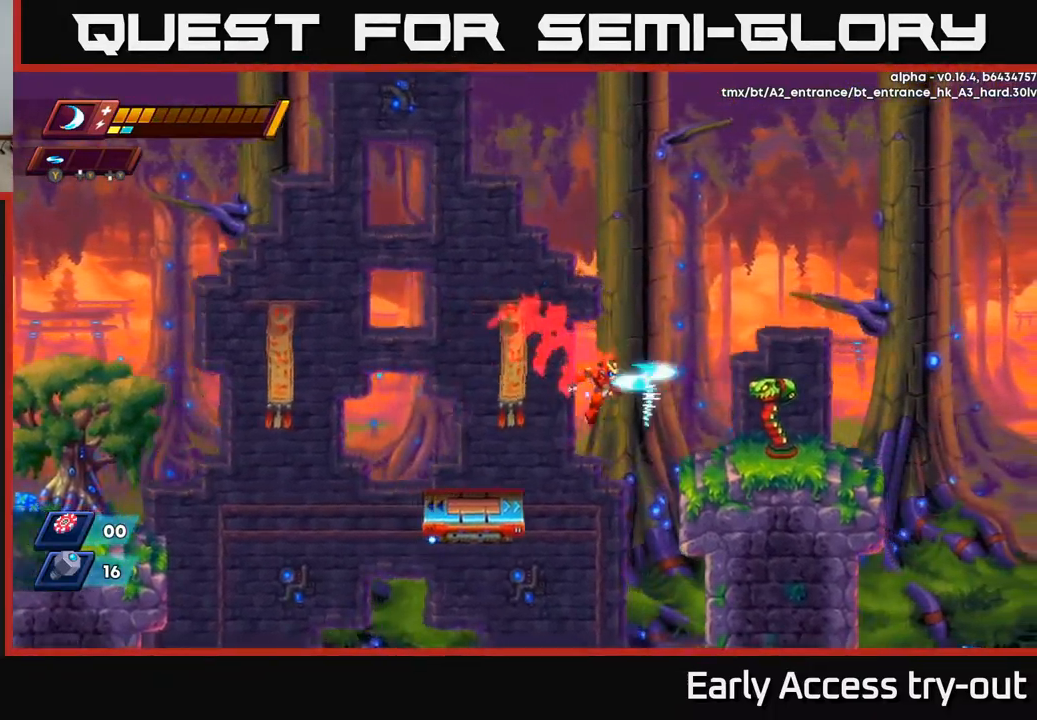
Gameplay with a controller (Xbox layout); each line is a JSON object with the inputs held at the frame after it. "events" lists button and stick changes between this image and that frame as [ms after this image, input, new state], when the widget could be followed in between.
{"buttons": ["DPAD_LEFT"], "left_stick": "center", "right_stick": "center", "events": [[33, "Y", "down"], [133, "Y", "up"], [167, "R2", "up"], [283, "A", "down"], [333, "DPAD_RIGHT", "up"], [350, "DPAD_LEFT", "down"], [500, "A", "up"]]}
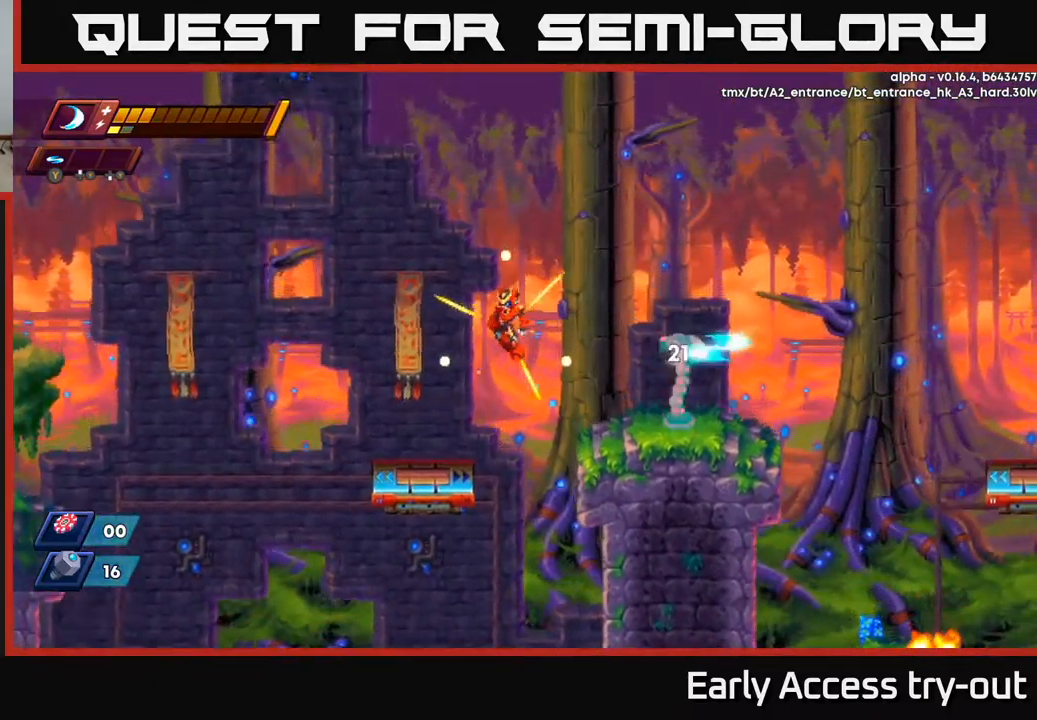
{"buttons": [], "left_stick": "center", "right_stick": "center", "events": [[450, "DPAD_LEFT", "up"]]}
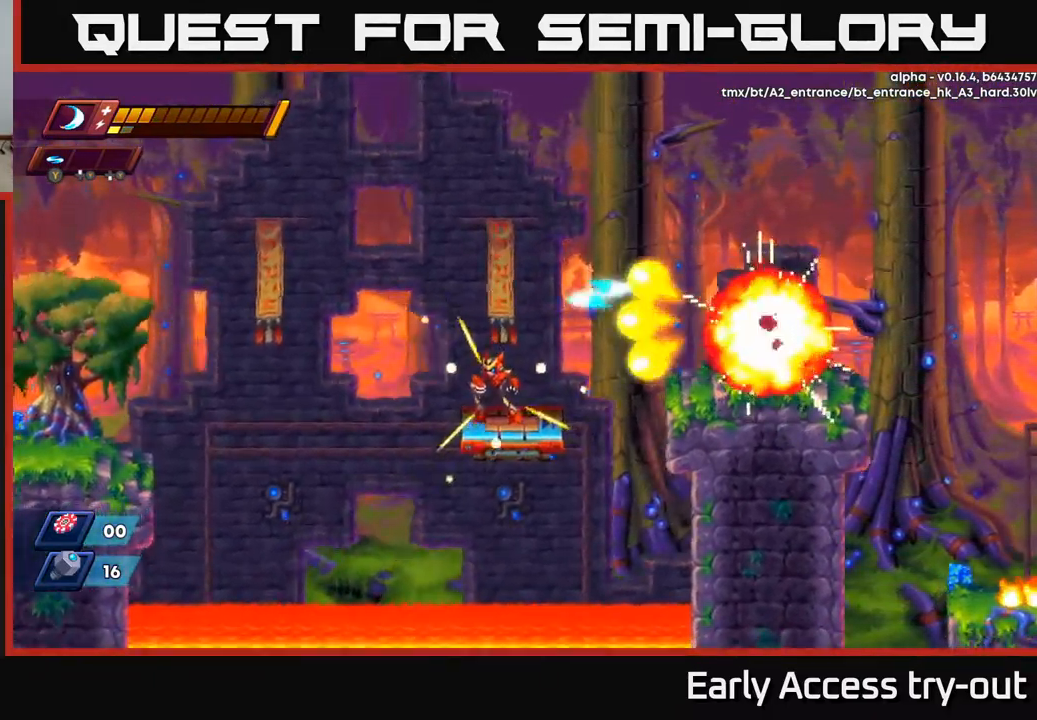
{"buttons": [], "left_stick": "center", "right_stick": "center", "events": [[300, "DPAD_LEFT", "down"], [350, "DPAD_LEFT", "up"]]}
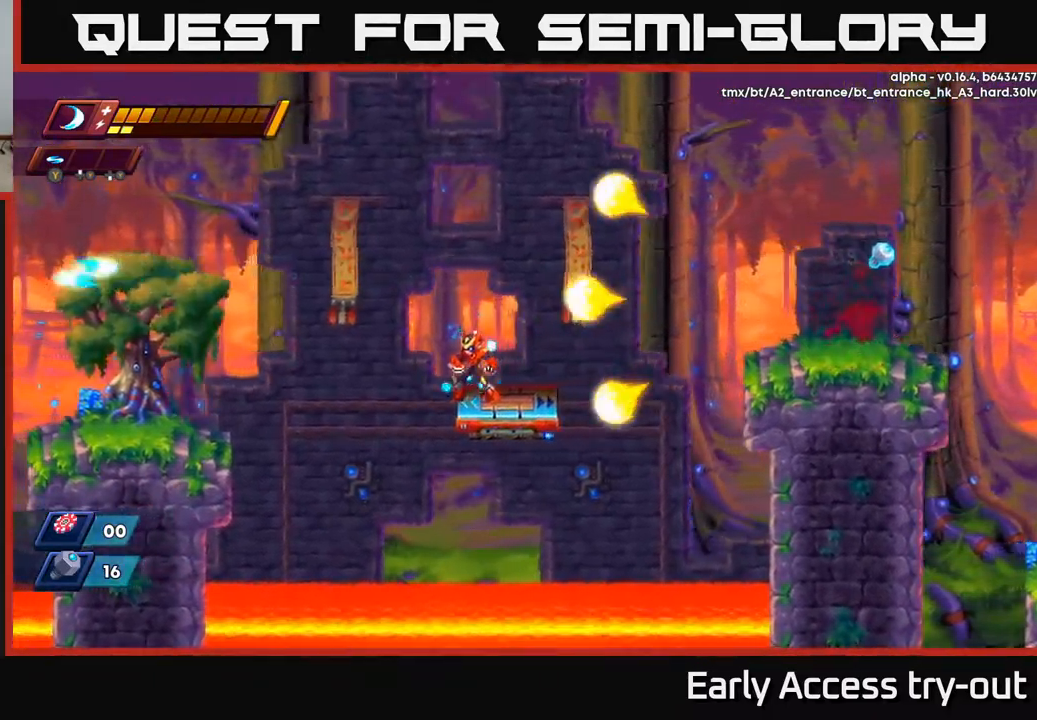
{"buttons": ["A", "R2", "DPAD_RIGHT"], "left_stick": "center", "right_stick": "center", "events": [[167, "DPAD_RIGHT", "down"], [233, "R2", "down"], [400, "A", "down"]]}
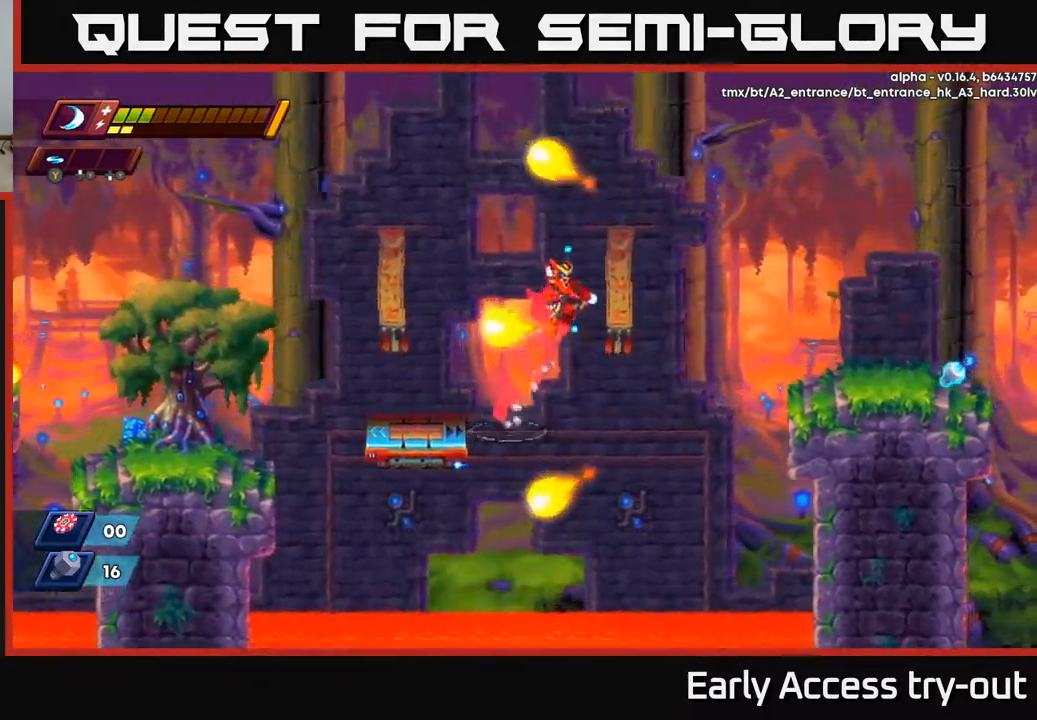
{"buttons": ["R2", "DPAD_RIGHT"], "left_stick": "center", "right_stick": "center", "events": [[466, "A", "up"]]}
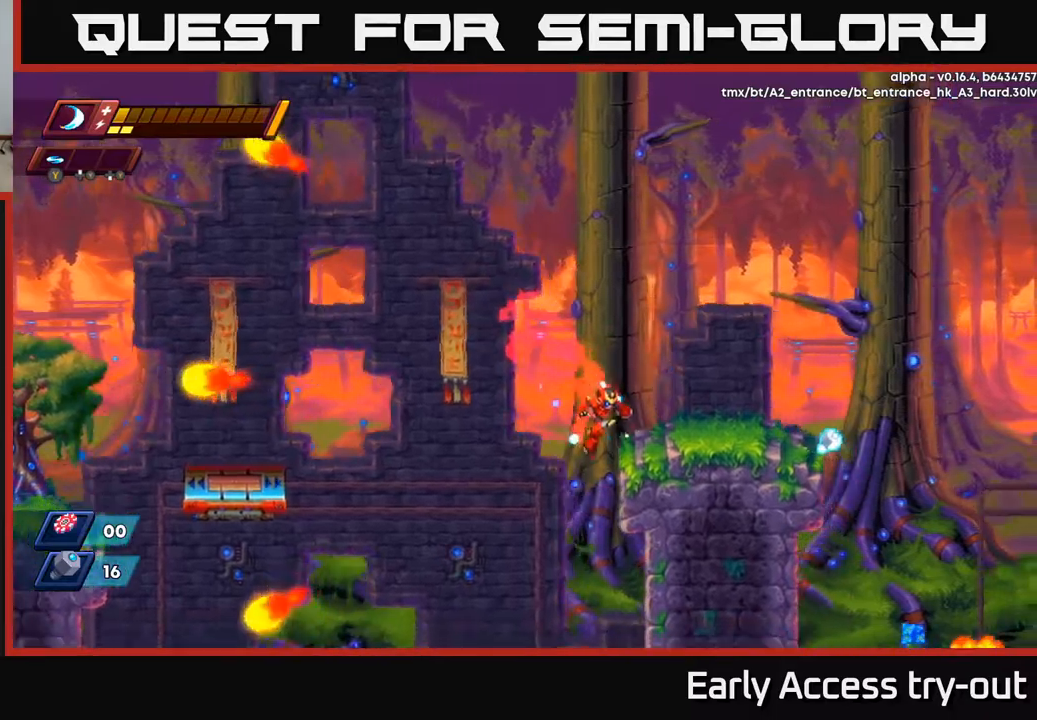
{"buttons": ["DPAD_RIGHT"], "left_stick": "center", "right_stick": "center", "events": [[150, "A", "down"], [300, "R2", "up"], [317, "A", "up"]]}
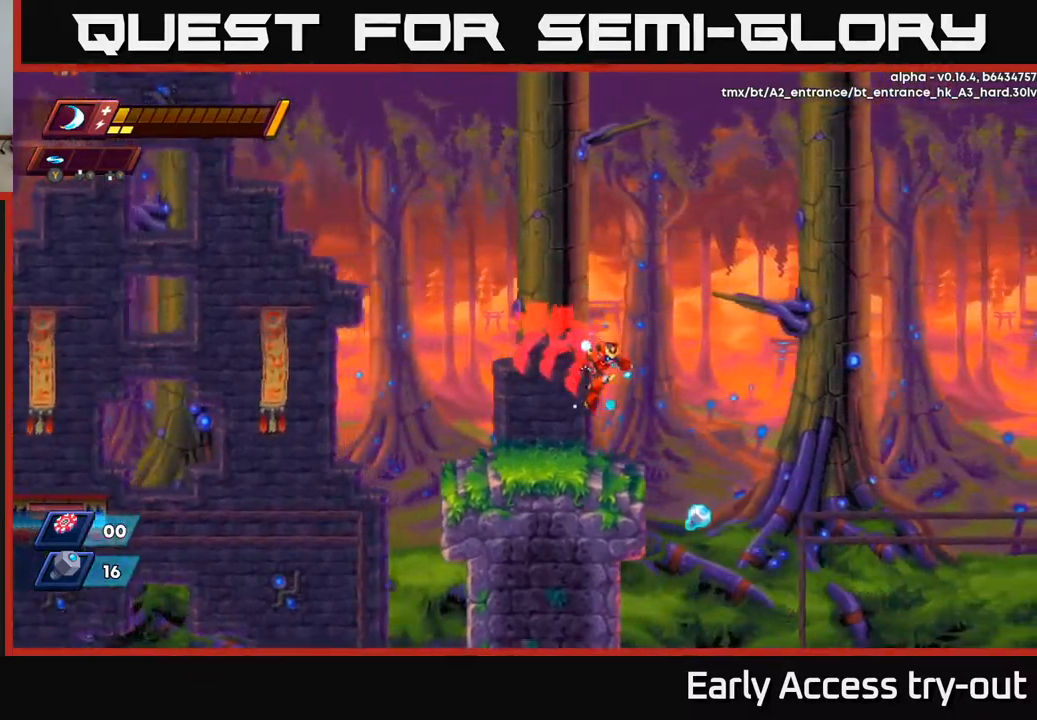
{"buttons": ["DPAD_LEFT"], "left_stick": "center", "right_stick": "center", "events": [[200, "DPAD_RIGHT", "up"], [250, "DPAD_LEFT", "down"], [267, "R2", "down"], [284, "A", "down"], [400, "R2", "up"], [434, "A", "up"]]}
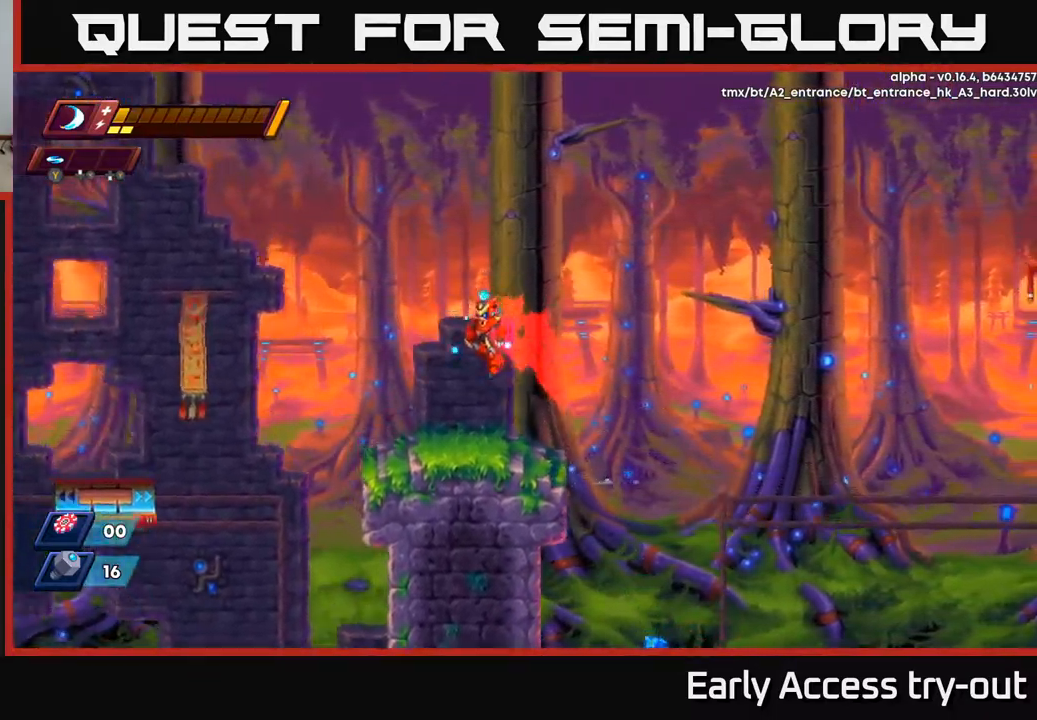
{"buttons": [], "left_stick": "center", "right_stick": "down", "events": [[34, "DPAD_LEFT", "up"], [184, "right_stick", "down"], [334, "DPAD_RIGHT", "down"], [450, "DPAD_RIGHT", "up"]]}
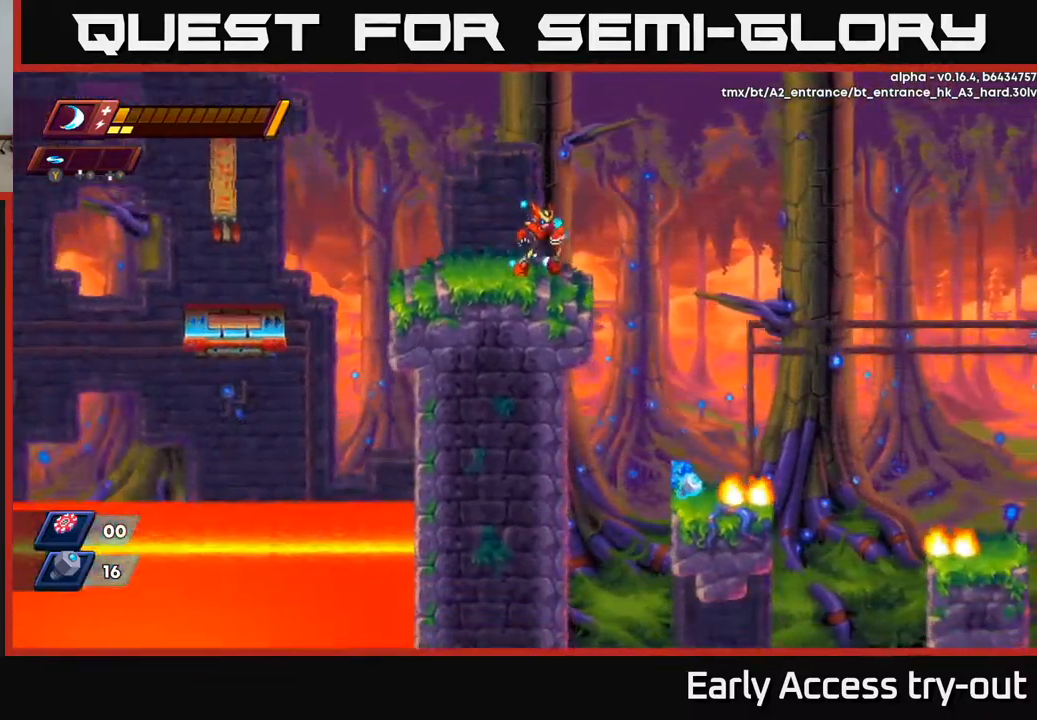
{"buttons": ["DPAD_RIGHT"], "left_stick": "center", "right_stick": "center", "events": [[34, "right_stick", "center"], [100, "DPAD_RIGHT", "down"]]}
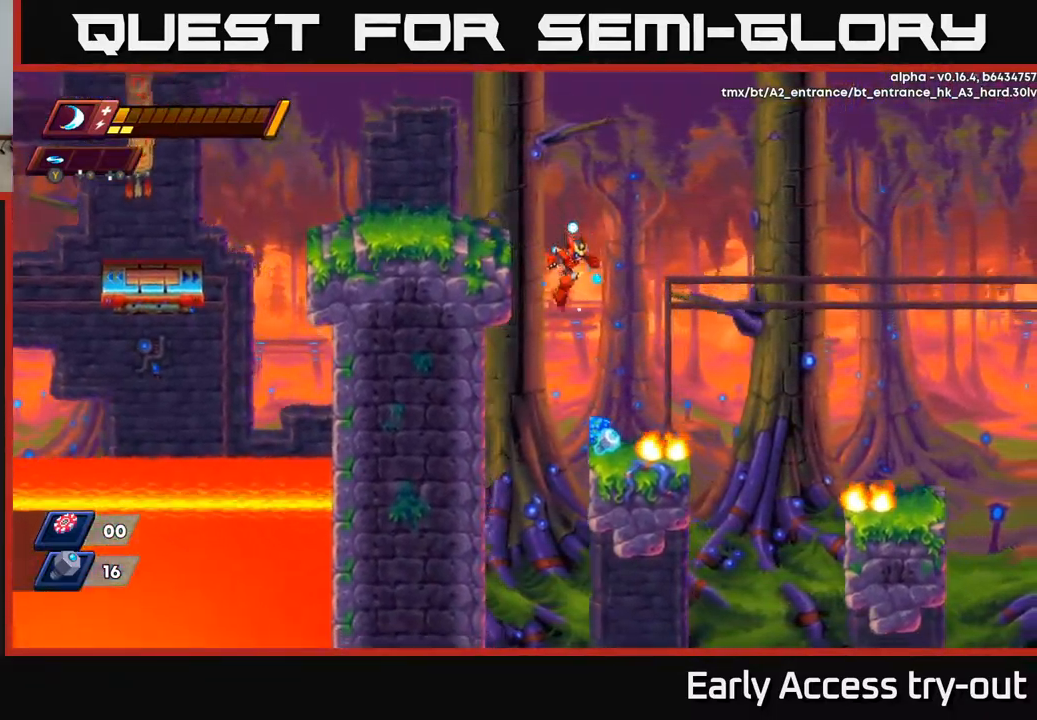
{"buttons": [], "left_stick": "center", "right_stick": "down", "events": [[150, "DPAD_RIGHT", "up"], [217, "right_stick", "down"]]}
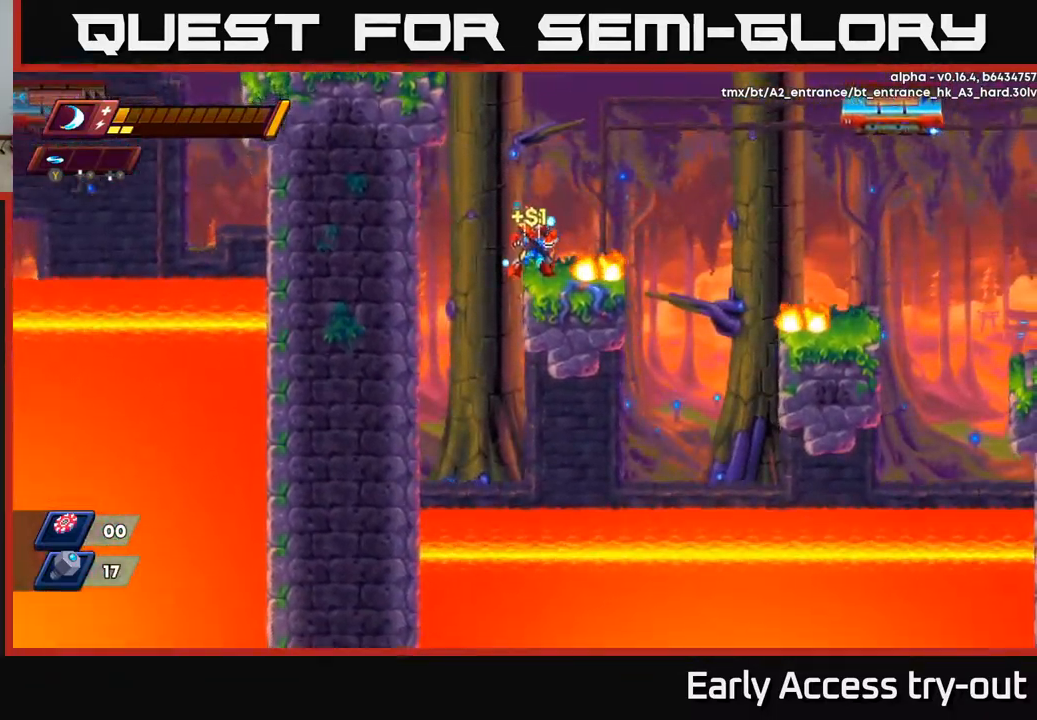
{"buttons": [], "left_stick": "center", "right_stick": "center", "events": [[67, "right_stick", "center"]]}
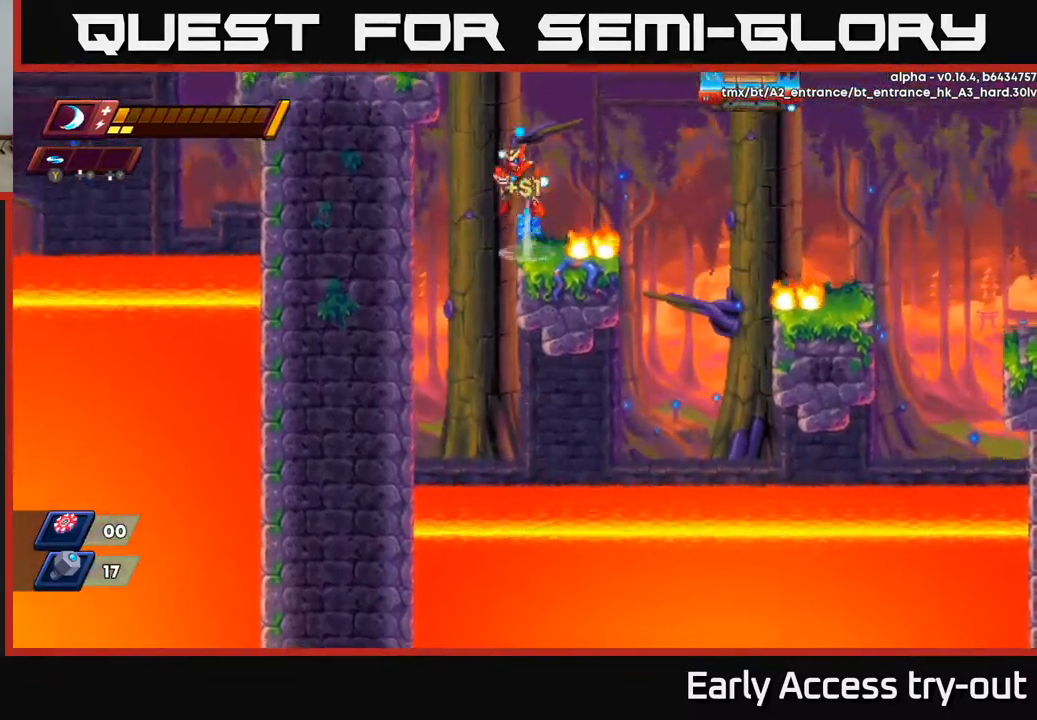
{"buttons": ["A", "R2", "DPAD_RIGHT"], "left_stick": "center", "right_stick": "center", "events": [[17, "A", "down"], [34, "DPAD_LEFT", "down"], [284, "A", "up"], [334, "DPAD_LEFT", "up"], [350, "A", "down"], [350, "DPAD_RIGHT", "down"], [417, "R2", "down"]]}
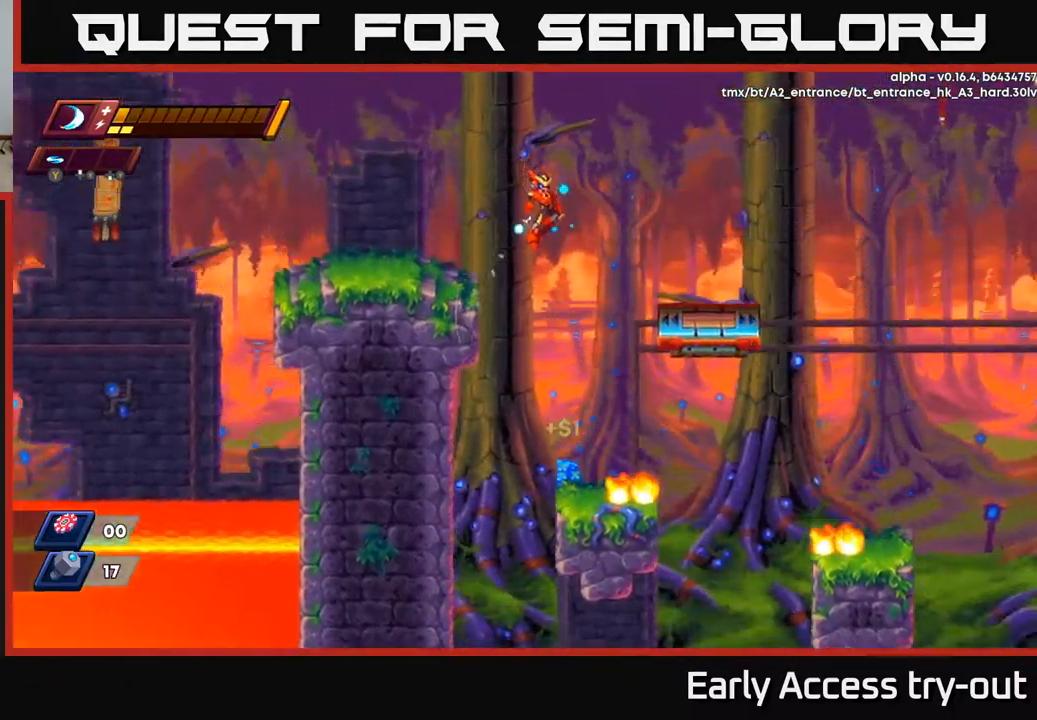
{"buttons": ["DPAD_RIGHT"], "left_stick": "center", "right_stick": "center", "events": [[100, "R2", "up"], [117, "R2", "down"], [317, "R2", "up"], [367, "A", "up"]]}
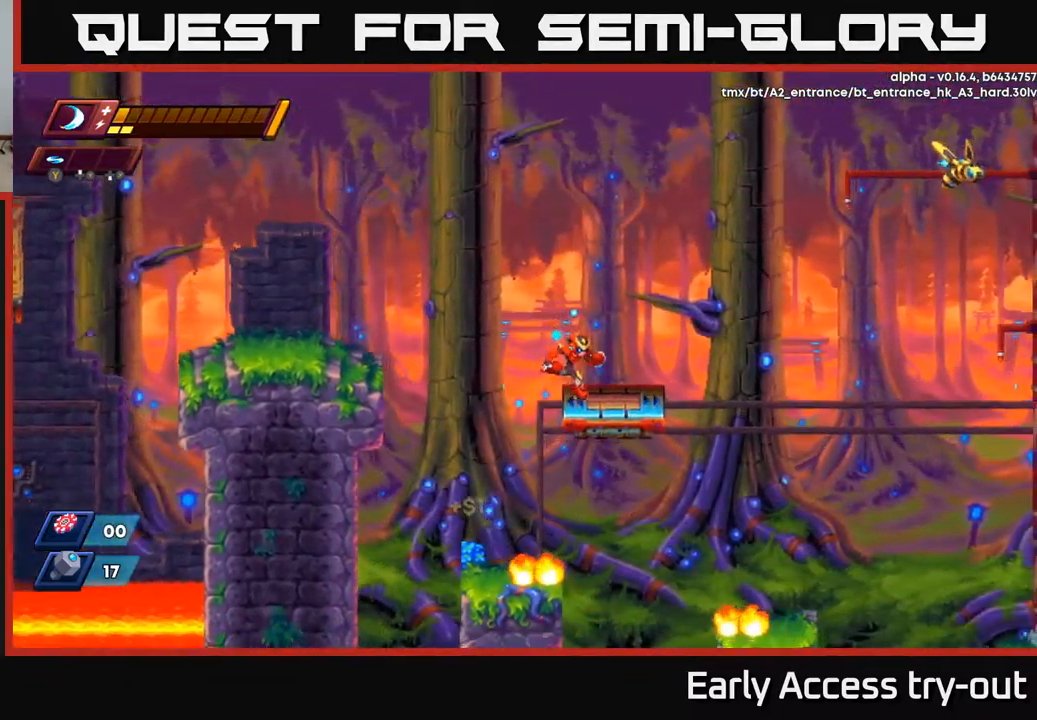
{"buttons": [], "left_stick": "center", "right_stick": "center", "events": [[200, "DPAD_RIGHT", "up"]]}
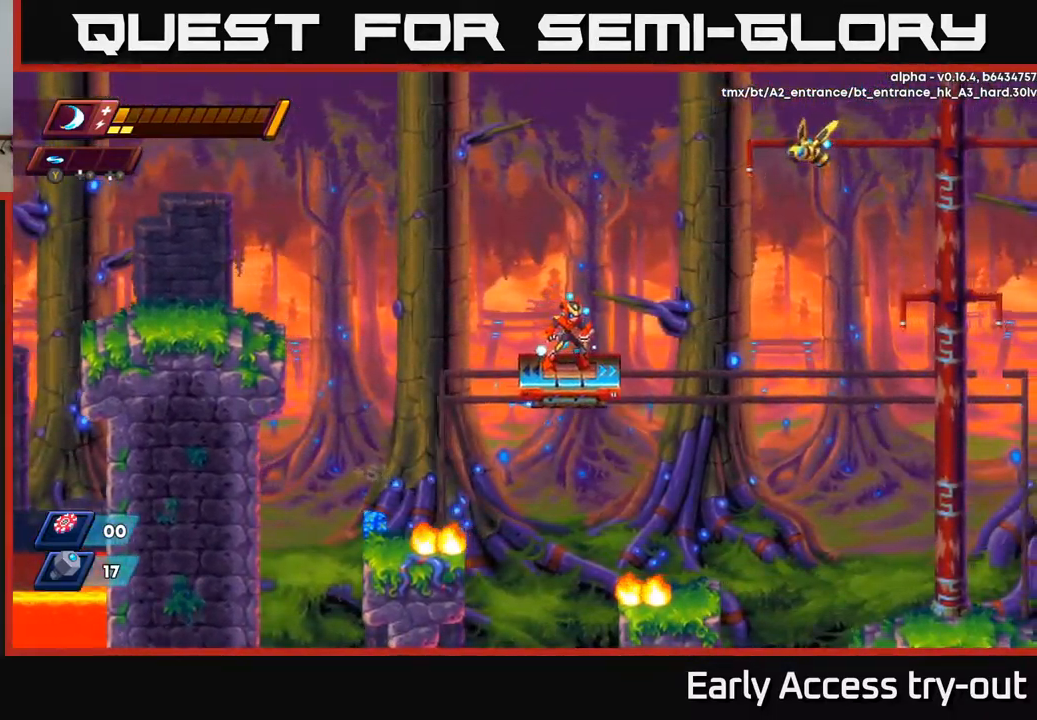
{"buttons": ["A", "X", "DPAD_RIGHT"], "left_stick": "center", "right_stick": "center", "events": [[84, "right_stick", "up"], [317, "right_stick", "center"], [334, "A", "down"], [417, "DPAD_RIGHT", "down"], [484, "X", "down"]]}
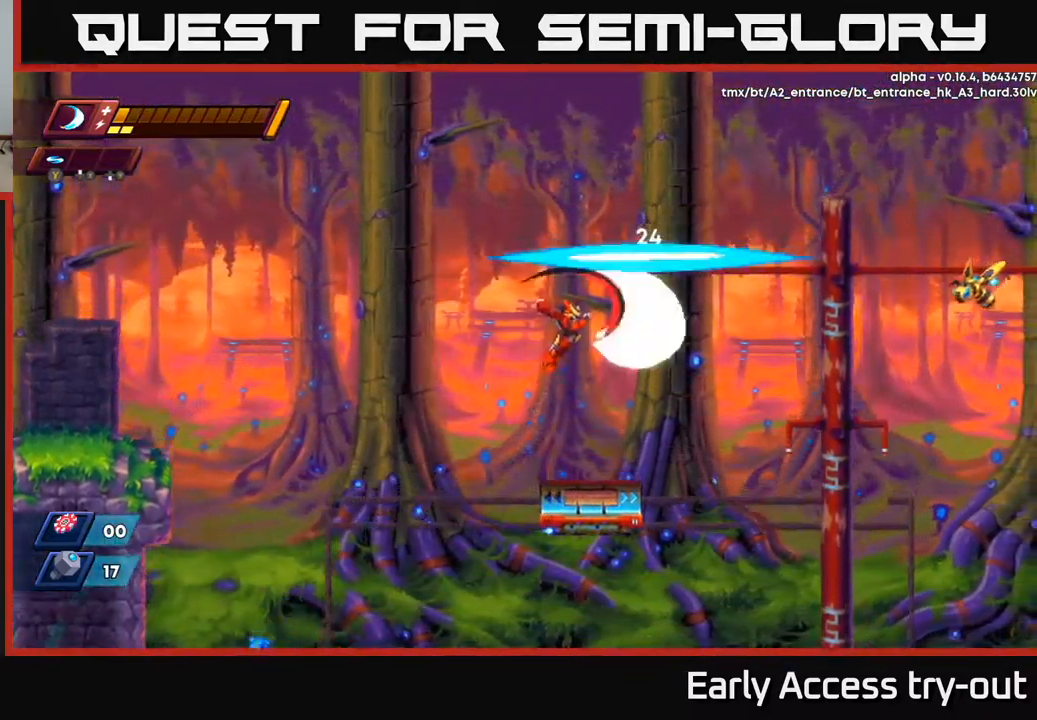
{"buttons": ["A", "R2", "DPAD_RIGHT"], "left_stick": "center", "right_stick": "center", "events": [[50, "DPAD_RIGHT", "up"], [100, "X", "up"], [184, "DPAD_RIGHT", "down"], [184, "X", "down"], [284, "A", "up"], [284, "X", "up"], [434, "R2", "down"], [484, "A", "down"]]}
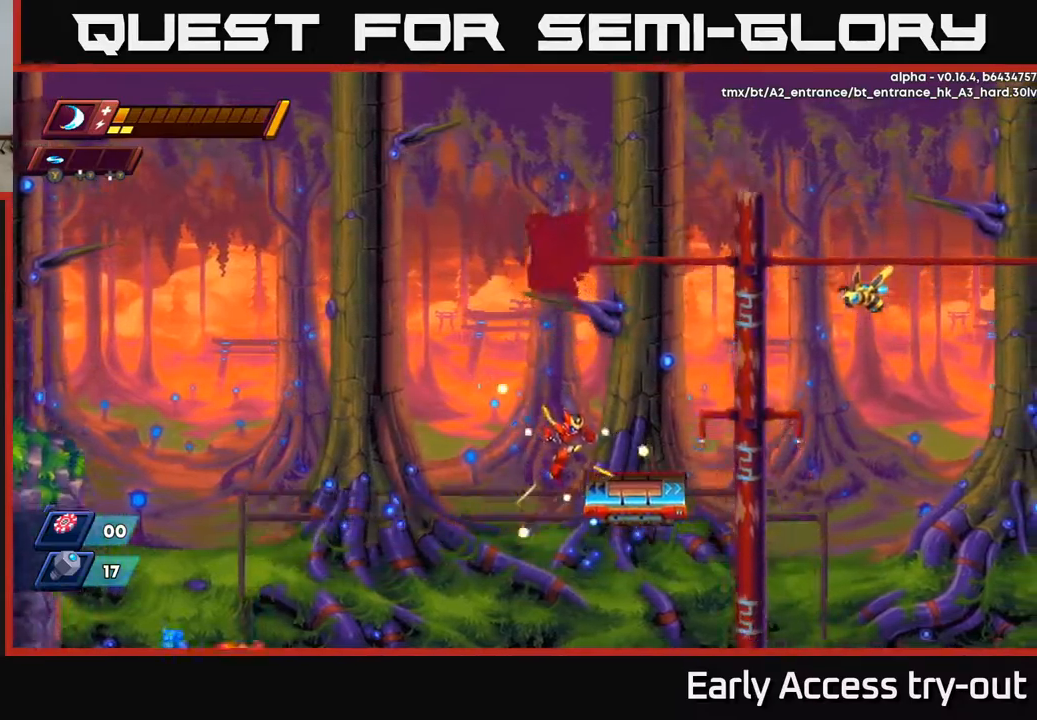
{"buttons": ["A", "R2", "DPAD_RIGHT"], "left_stick": "center", "right_stick": "center", "events": [[134, "R2", "up"], [150, "A", "up"], [250, "R2", "down"], [300, "A", "down"]]}
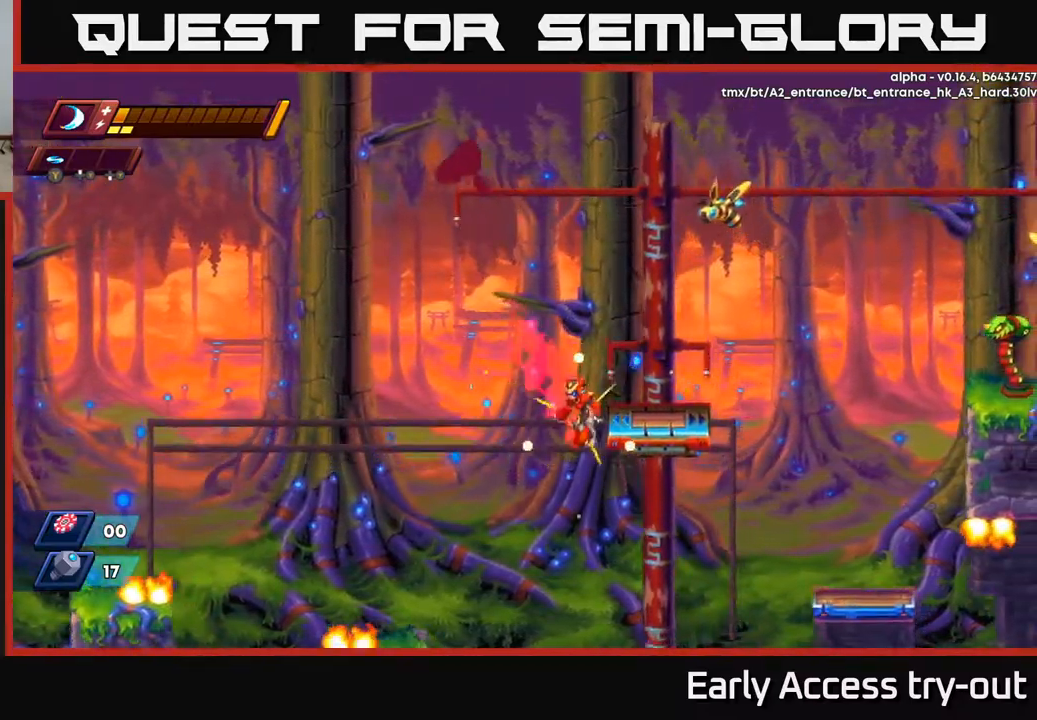
{"buttons": [], "left_stick": "center", "right_stick": "center", "events": [[100, "A", "up"], [167, "A", "down"], [384, "A", "up"], [400, "R2", "up"], [434, "DPAD_RIGHT", "up"]]}
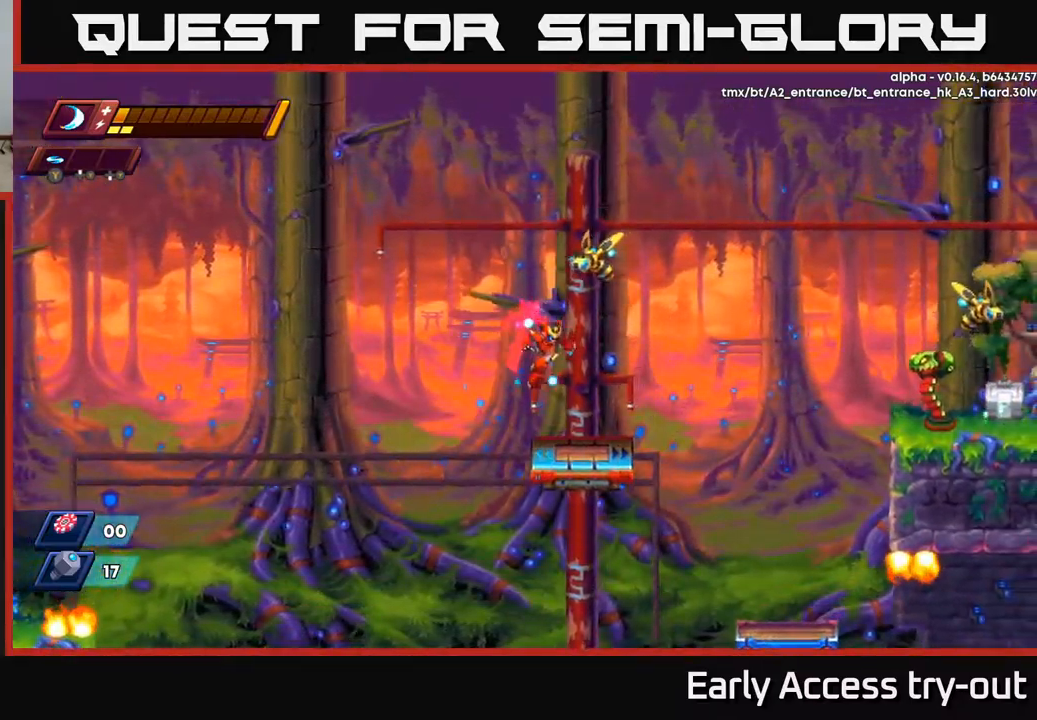
{"buttons": ["DPAD_LEFT"], "left_stick": "center", "right_stick": "center", "events": [[50, "X", "down"], [67, "DPAD_RIGHT", "down"], [134, "DPAD_RIGHT", "up"], [184, "X", "up"], [300, "A", "down"], [367, "X", "down"], [417, "A", "up"], [434, "X", "up"], [484, "DPAD_LEFT", "down"]]}
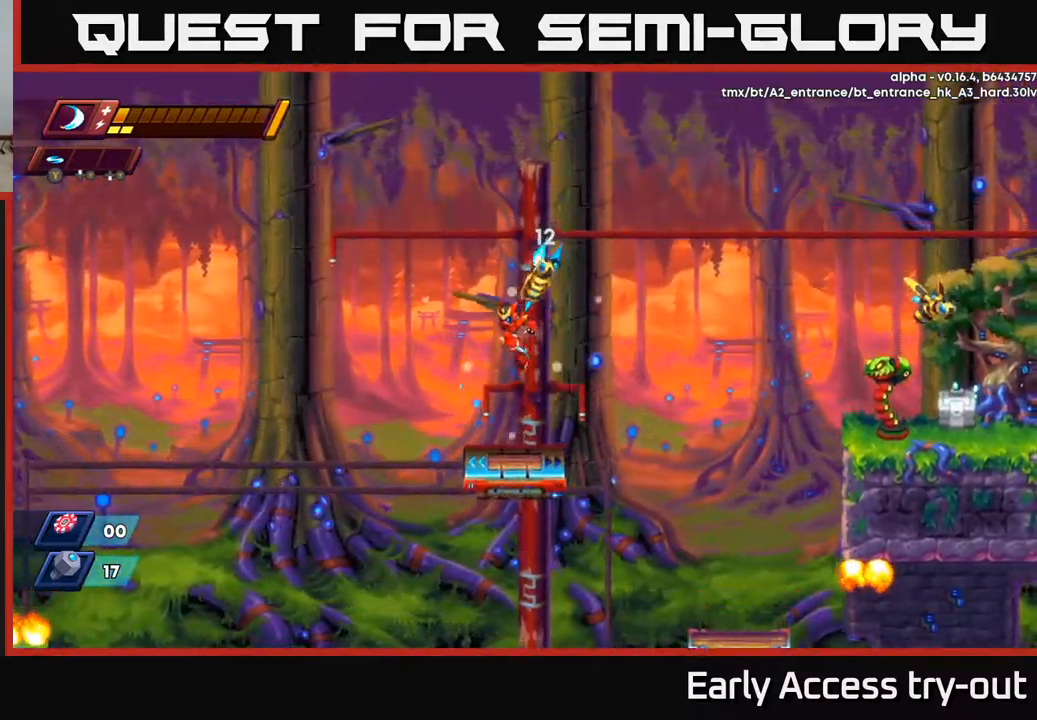
{"buttons": [], "left_stick": "center", "right_stick": "center", "events": [[150, "X", "down"], [250, "X", "up"], [500, "DPAD_LEFT", "up"]]}
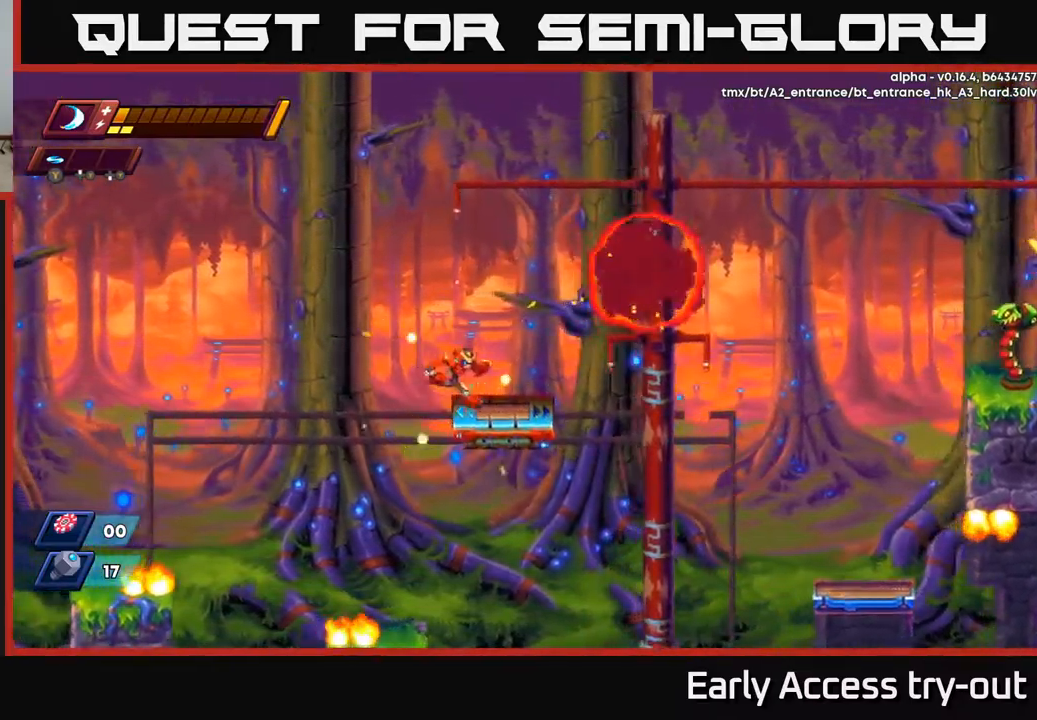
{"buttons": ["A", "R2", "DPAD_RIGHT"], "left_stick": "center", "right_stick": "center", "events": [[17, "DPAD_RIGHT", "down"], [134, "R2", "down"], [300, "A", "down"]]}
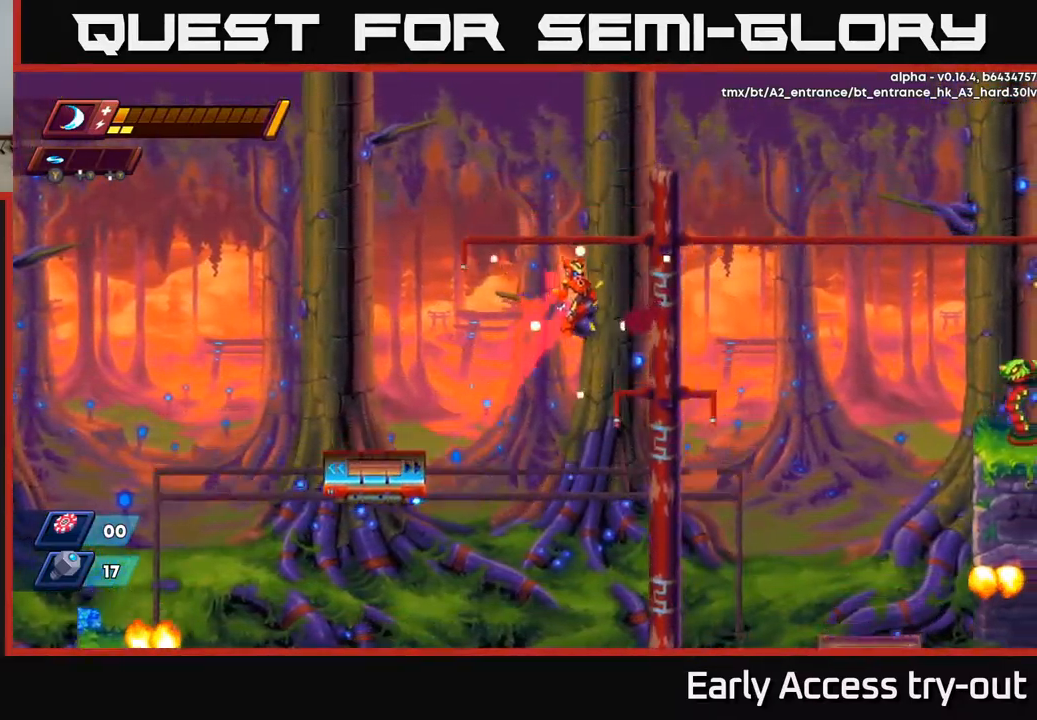
{"buttons": ["DPAD_RIGHT"], "left_stick": "center", "right_stick": "center", "events": [[450, "A", "up"], [467, "R2", "up"]]}
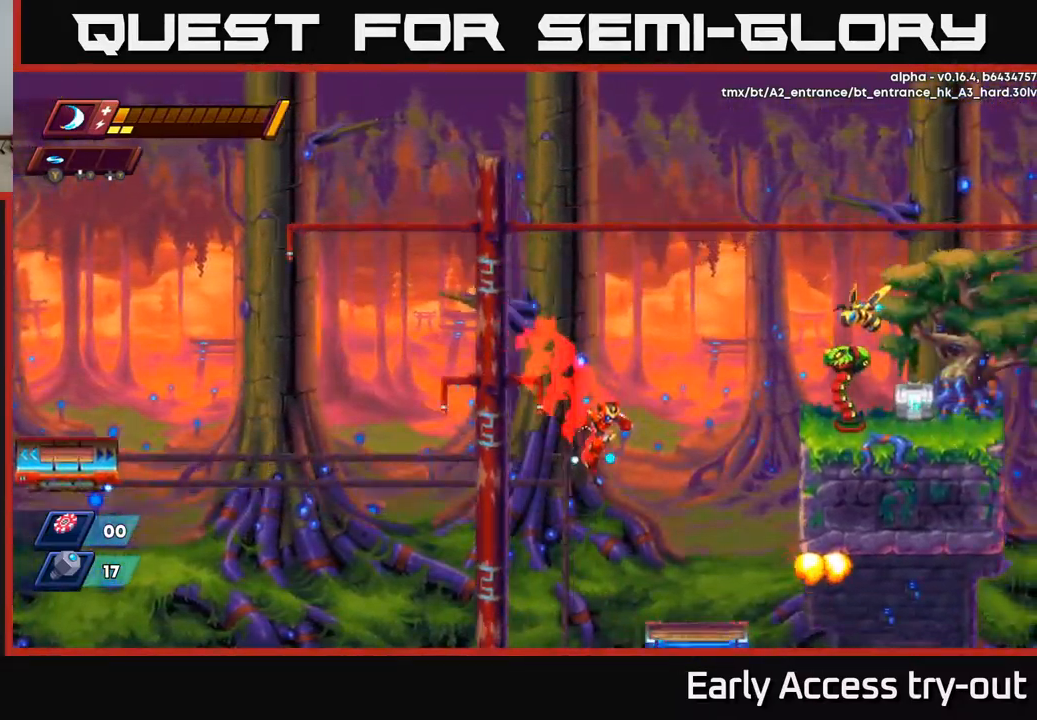
{"buttons": [], "left_stick": "center", "right_stick": "center", "events": [[250, "DPAD_RIGHT", "up"]]}
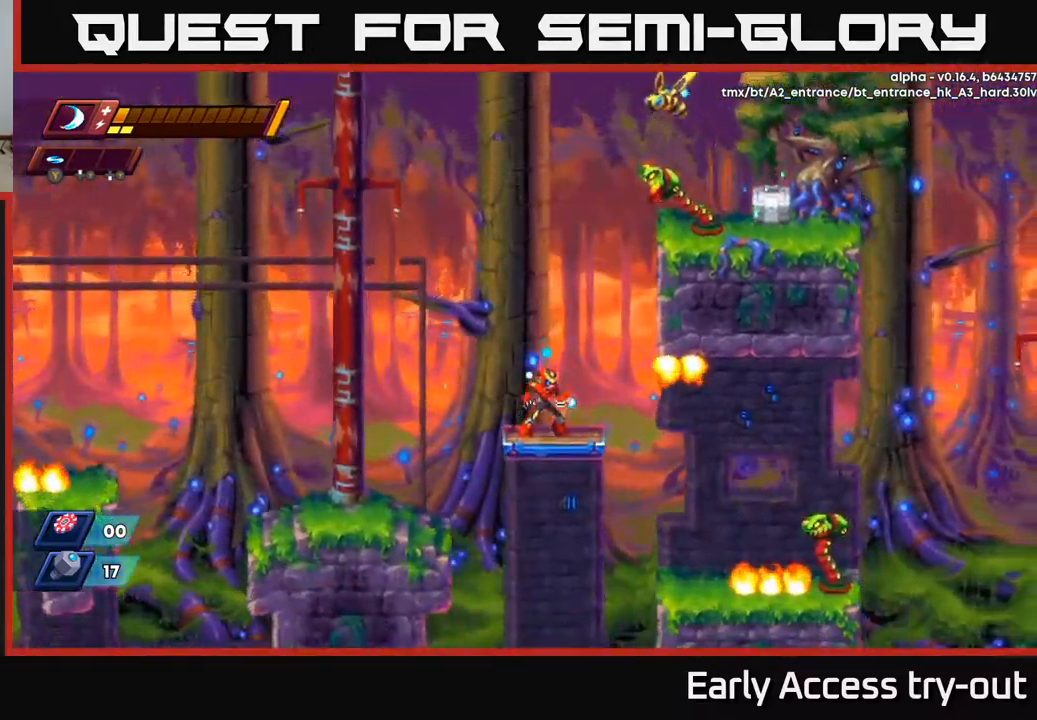
{"buttons": [], "left_stick": "center", "right_stick": "center", "events": []}
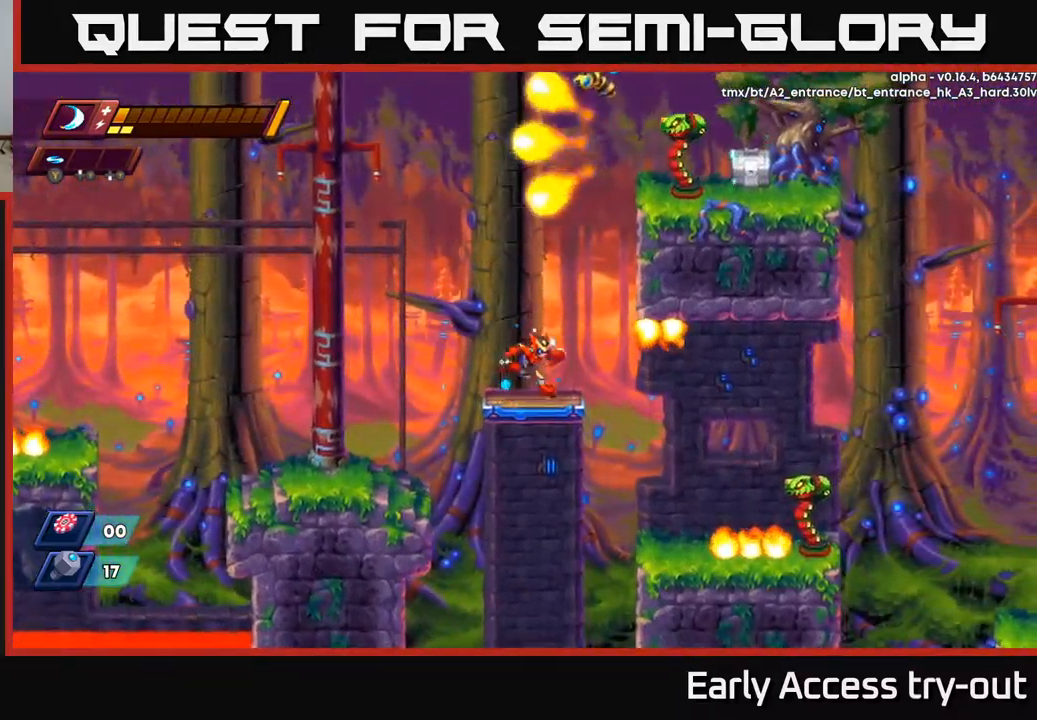
{"buttons": ["A", "X"], "left_stick": "center", "right_stick": "center", "events": [[17, "DPAD_RIGHT", "down"], [100, "R2", "down"], [134, "A", "down"], [334, "A", "up"], [334, "R2", "up"], [384, "A", "down"], [434, "X", "down"], [467, "DPAD_RIGHT", "up"]]}
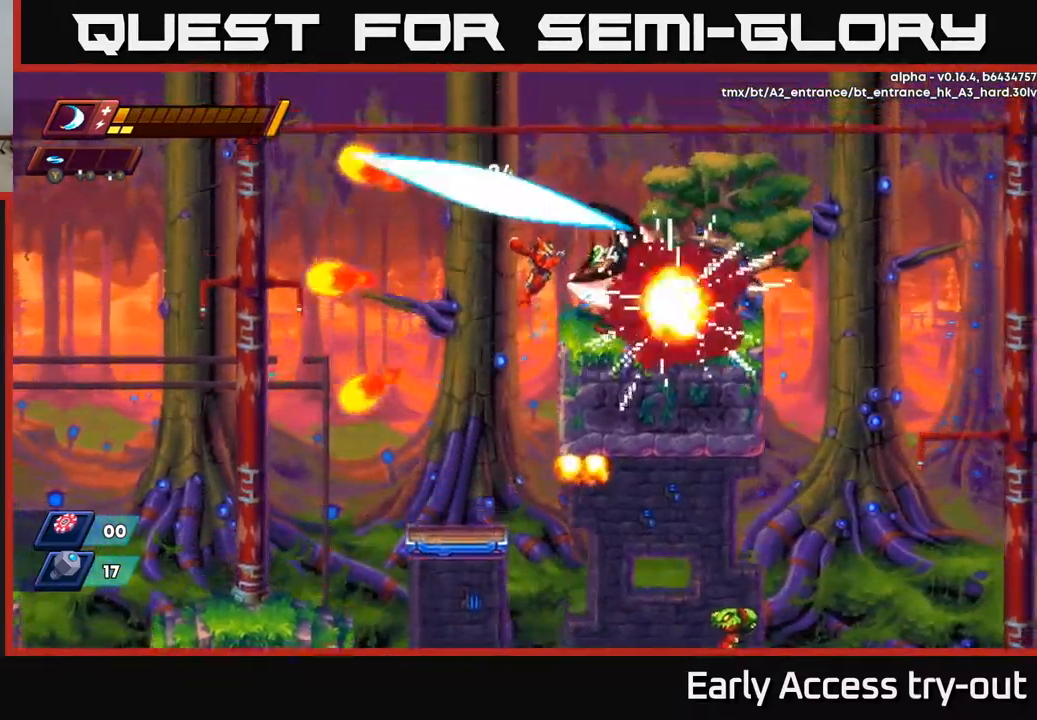
{"buttons": ["DPAD_LEFT"], "left_stick": "center", "right_stick": "center", "events": [[50, "X", "up"], [117, "X", "down"], [167, "A", "up"], [217, "X", "up"], [300, "X", "down"], [434, "DPAD_LEFT", "down"], [434, "X", "up"]]}
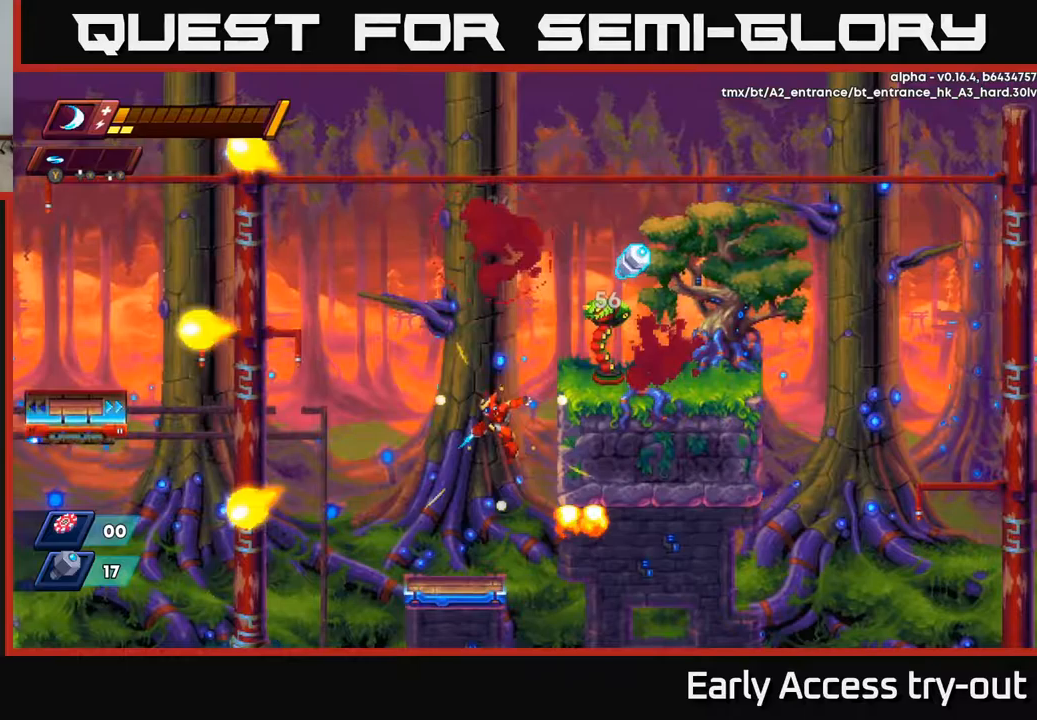
{"buttons": ["A", "X", "R2", "DPAD_RIGHT"], "left_stick": "center", "right_stick": "center", "events": [[217, "DPAD_LEFT", "up"], [300, "A", "down"], [317, "R2", "down"], [333, "DPAD_RIGHT", "down"], [467, "X", "down"]]}
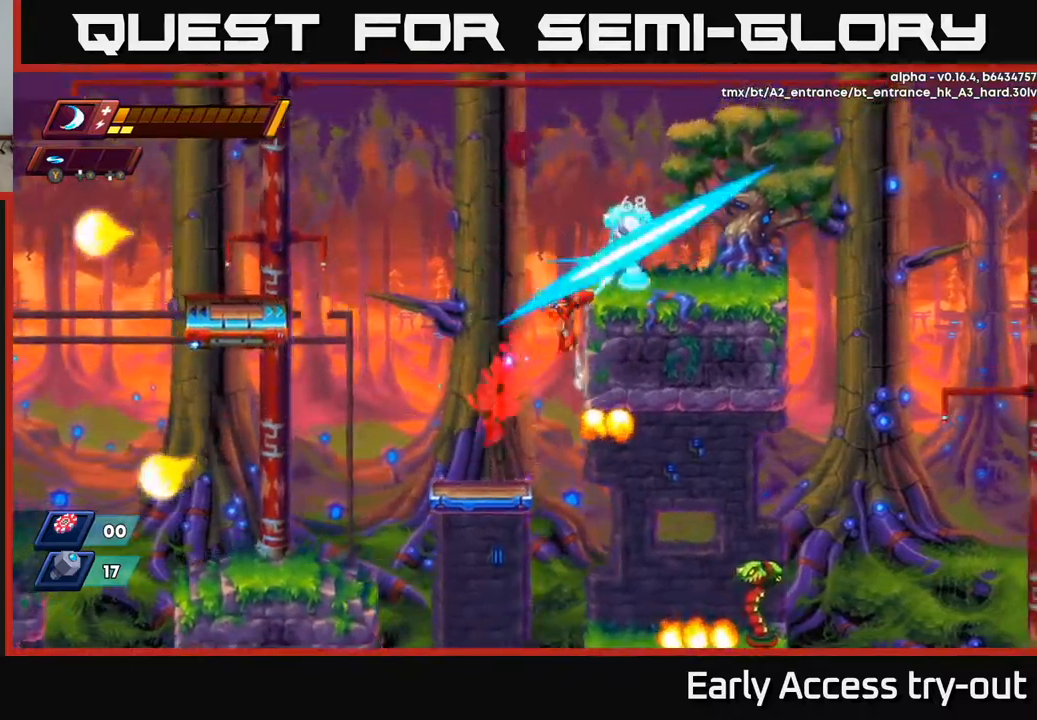
{"buttons": ["DPAD_LEFT"], "left_stick": "center", "right_stick": "center", "events": [[67, "DPAD_RIGHT", "up"], [83, "X", "up"], [100, "R2", "up"], [150, "X", "down"], [250, "X", "up"], [283, "A", "up"], [283, "DPAD_LEFT", "down"]]}
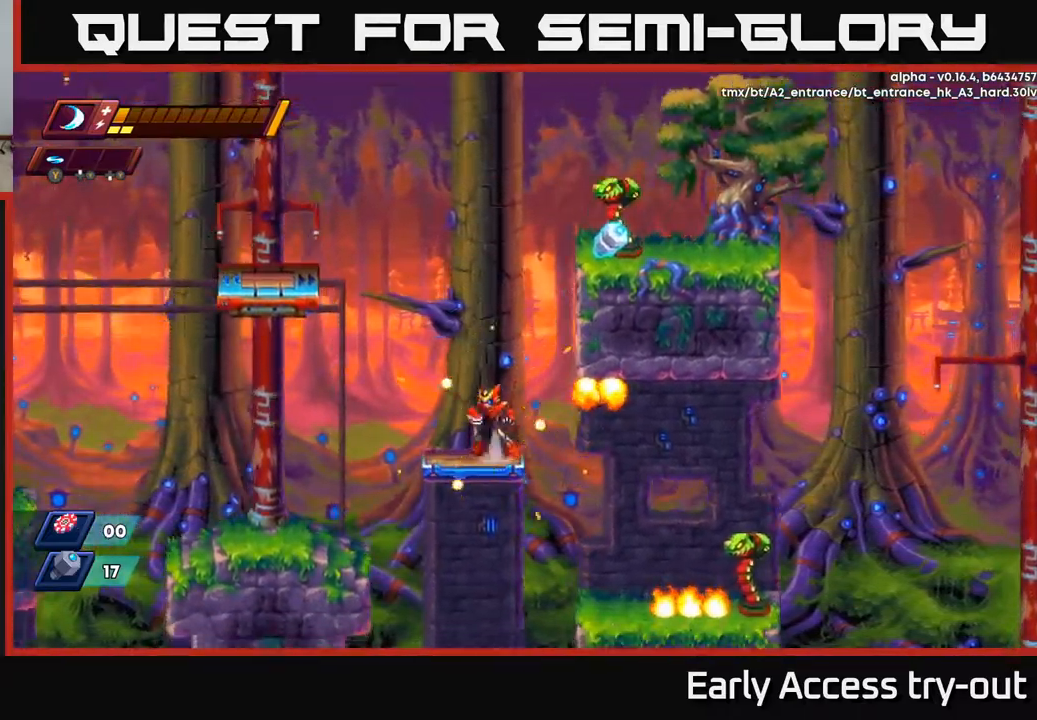
{"buttons": ["A", "X", "DPAD_RIGHT"], "left_stick": "center", "right_stick": "center", "events": [[33, "DPAD_LEFT", "up"], [50, "A", "down"], [117, "DPAD_RIGHT", "down"], [300, "A", "up"], [400, "A", "down"], [467, "X", "down"]]}
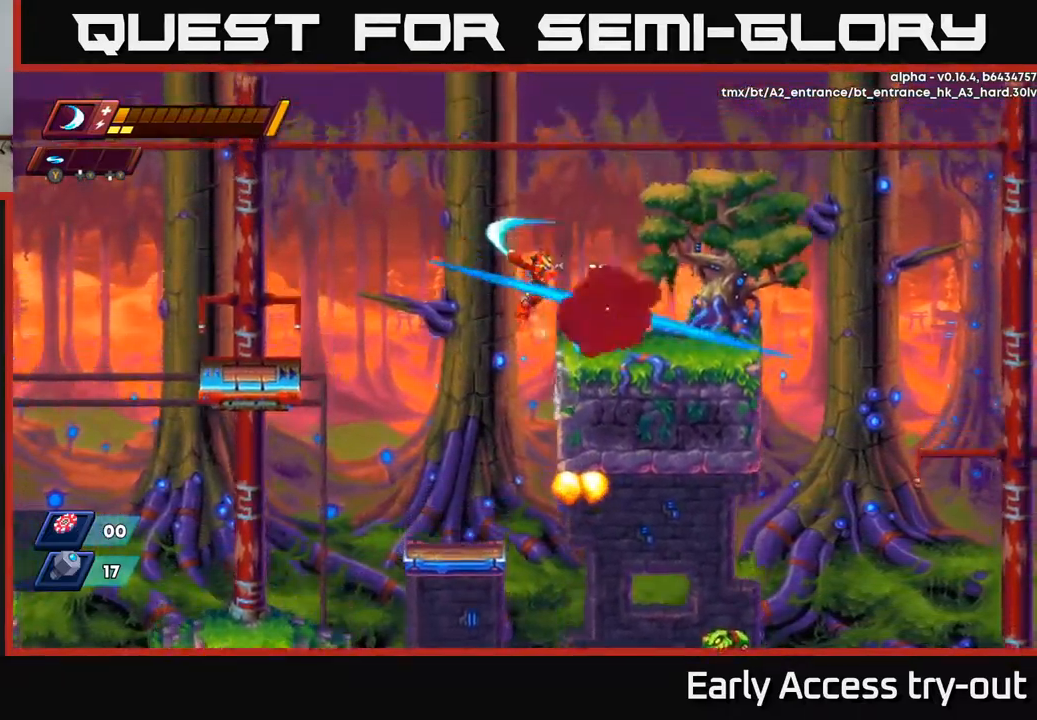
{"buttons": ["DPAD_RIGHT"], "left_stick": "center", "right_stick": "center", "events": [[83, "X", "up"], [133, "DPAD_RIGHT", "up"], [167, "X", "down"], [217, "A", "up"], [300, "X", "up"], [317, "DPAD_RIGHT", "down"]]}